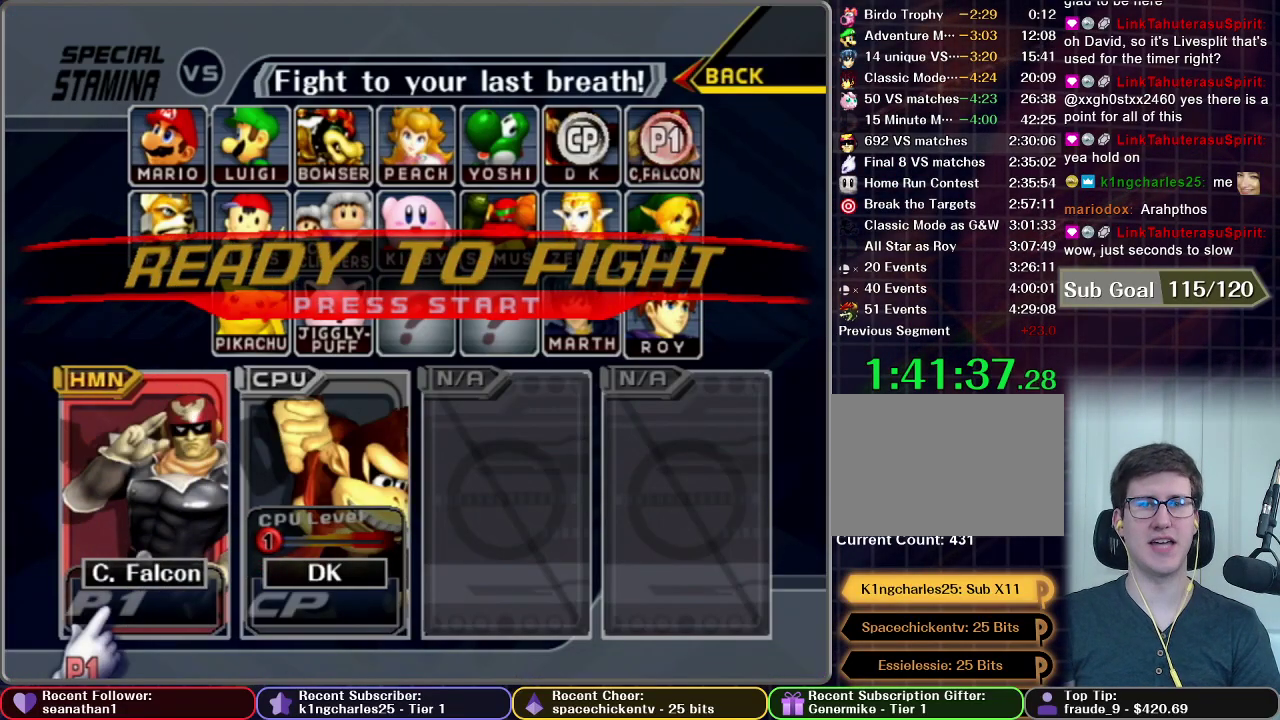
Gameplay with a controller (Nintendo layout); each line is a JSON object with the inputs held at the frame after it. "events" lists button and stick changes between this image and that frame as [ms after this image, input, new state], when the widget could be followed in between. This overlay highlights the sticks when they move; stick clicks (L3) are not distinguishable. Not read: L3 R3 right_stick.
{"buttons": [], "left_stick": "center", "events": [[84, "START", "up"], [150, "START", "down"], [234, "START", "up"], [317, "START", "down"], [400, "START", "up"]]}
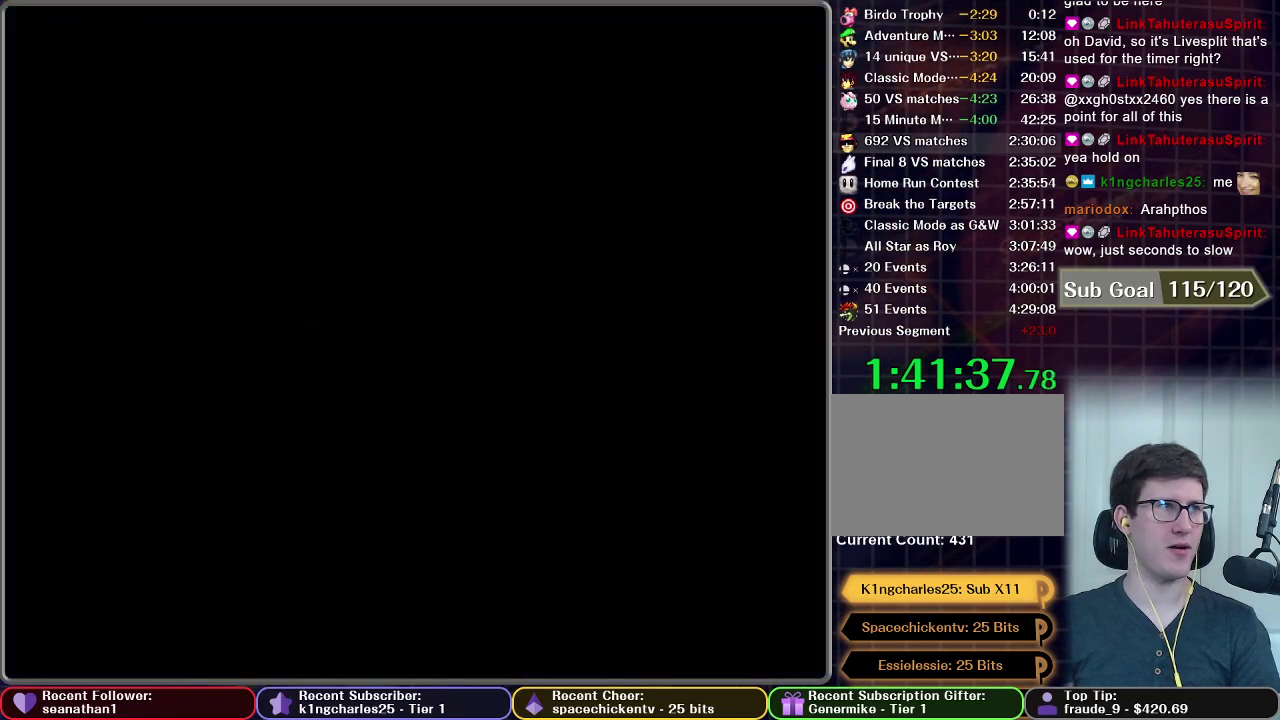
{"buttons": [], "left_stick": "center", "events": []}
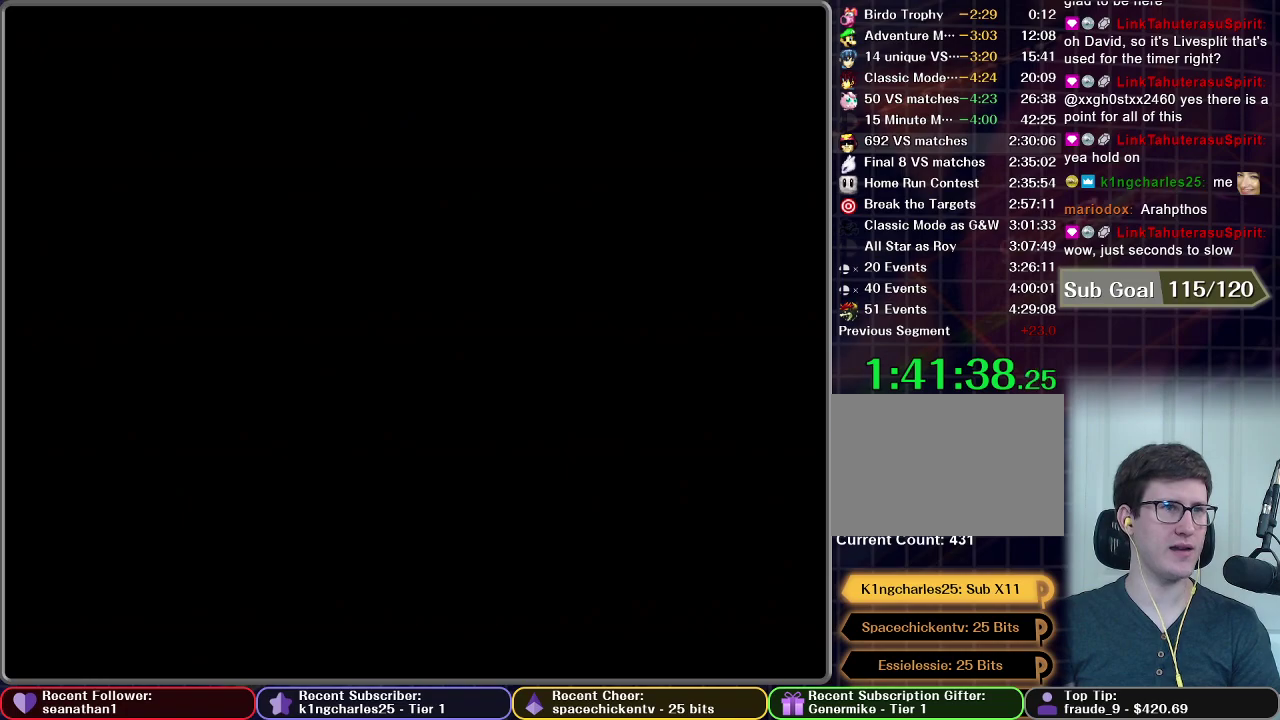
{"buttons": [], "left_stick": "center", "events": []}
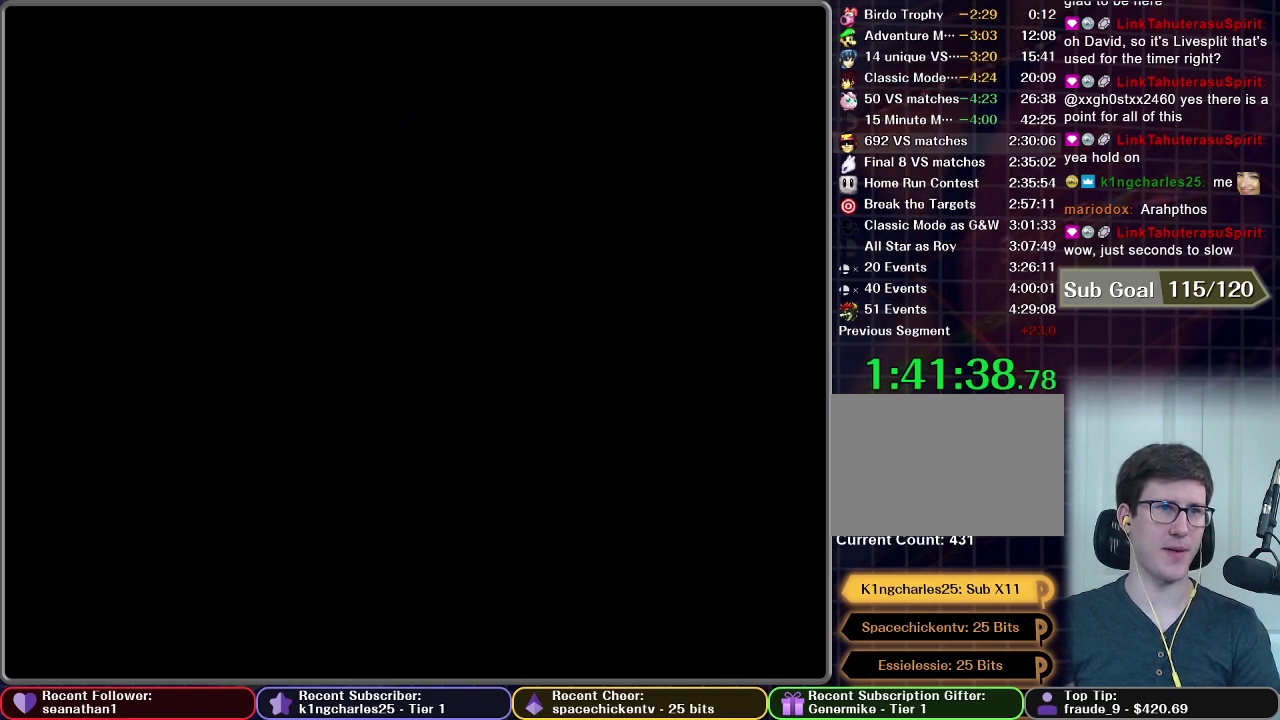
{"buttons": [], "left_stick": "center", "events": []}
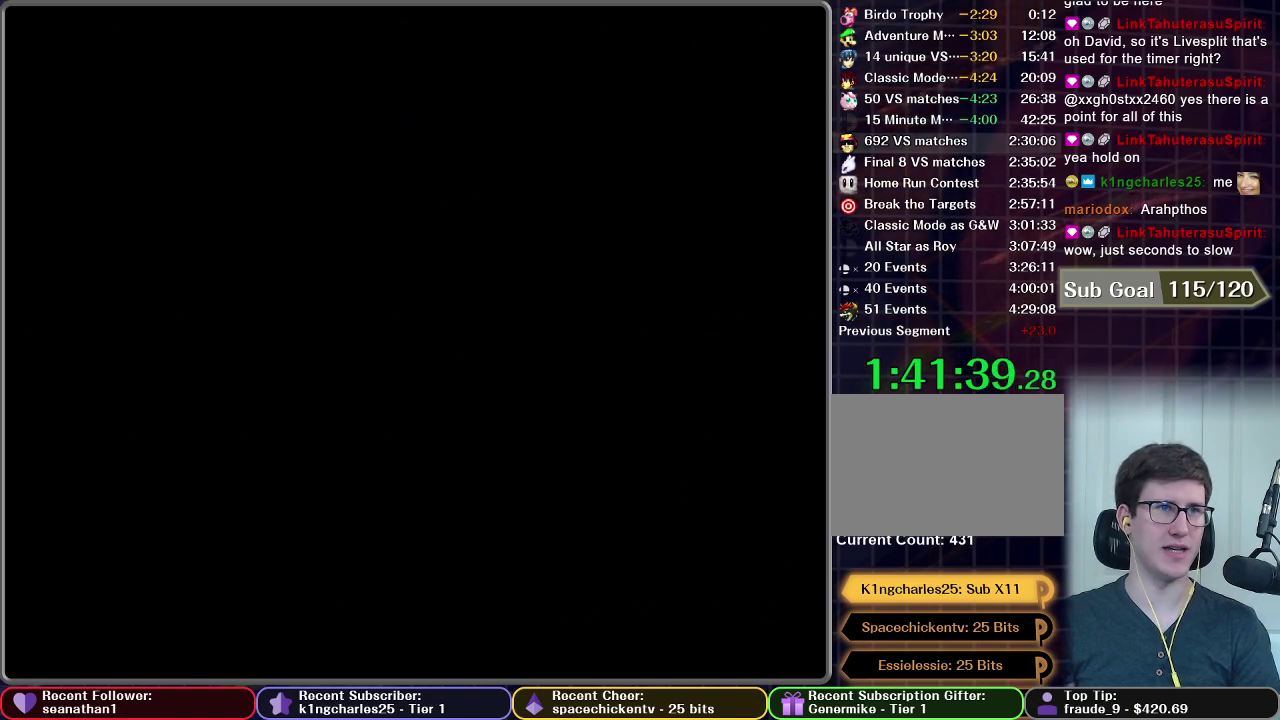
{"buttons": [], "left_stick": "center", "events": []}
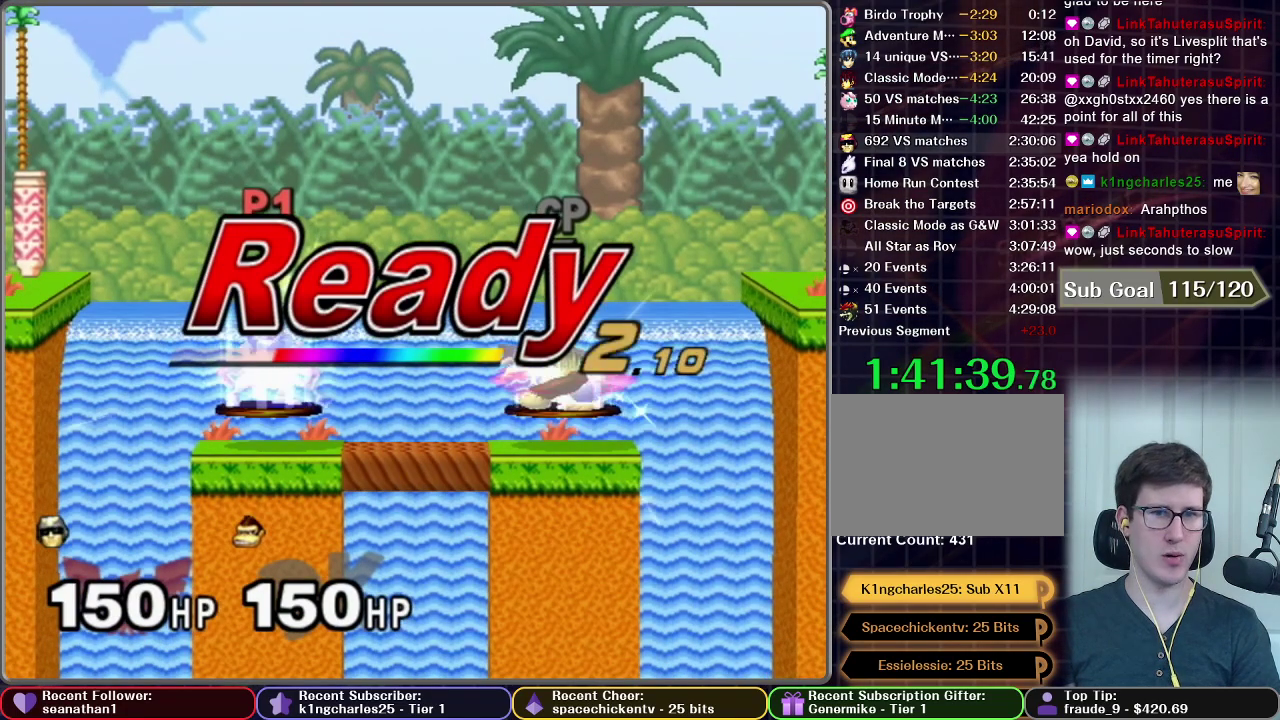
{"buttons": [], "left_stick": "center", "events": []}
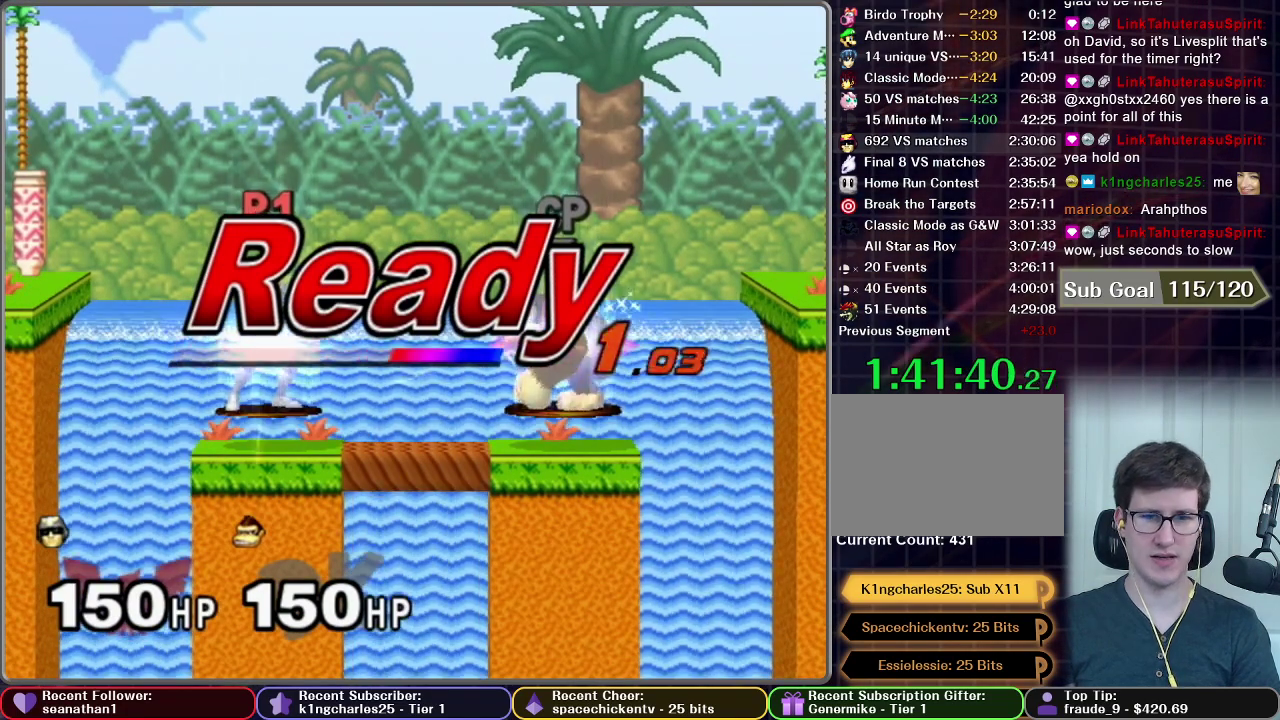
{"buttons": [], "left_stick": "center", "events": []}
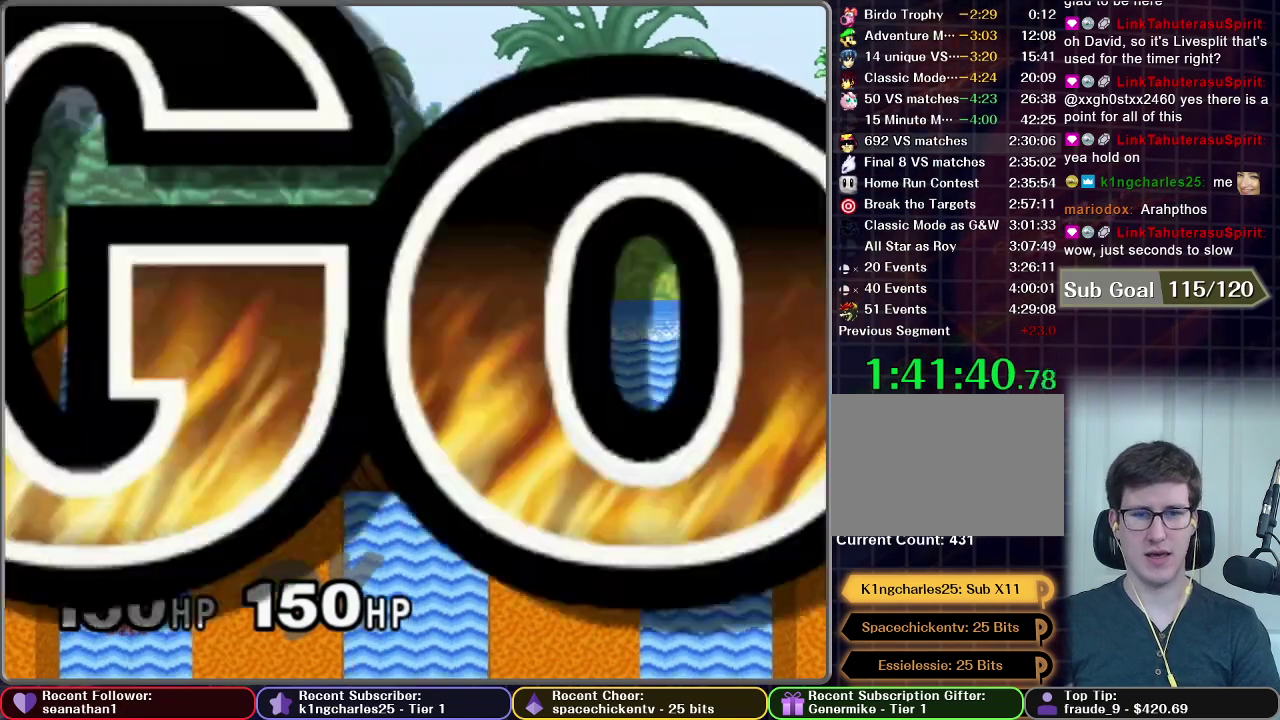
{"buttons": [], "left_stick": "down", "events": [[100, "left_stick", "left"], [350, "left_stick", "down"]]}
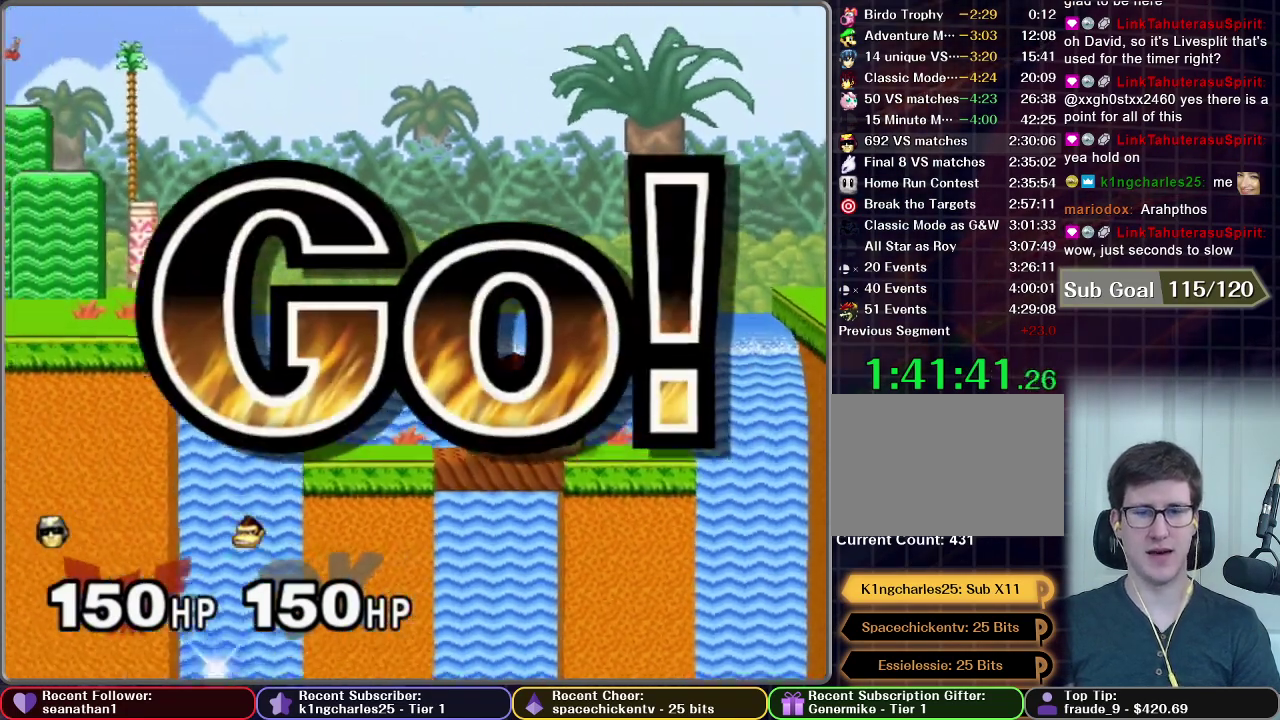
{"buttons": [], "left_stick": "center", "events": [[50, "A", "down"], [167, "left_stick", "center"], [217, "A", "up"]]}
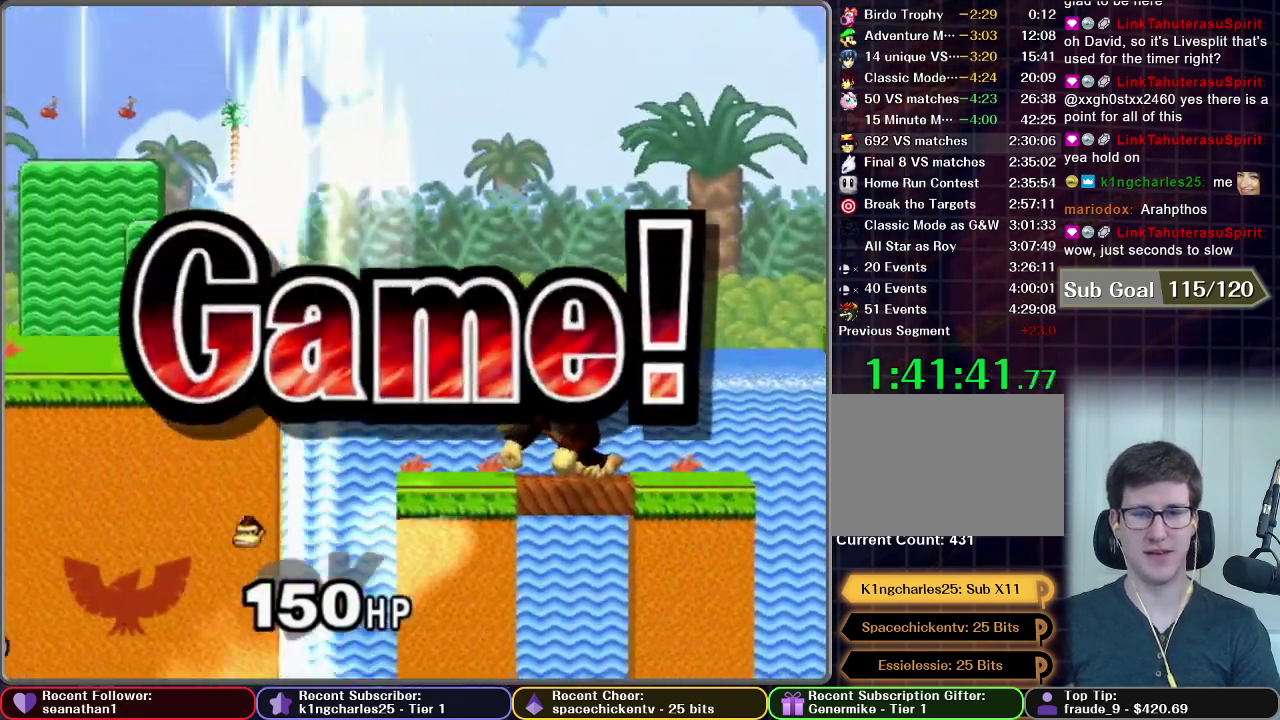
{"buttons": [], "left_stick": "center", "events": [[17, "START", "down"], [167, "START", "up"], [250, "START", "down"], [317, "START", "up"], [400, "START", "down"], [467, "START", "up"]]}
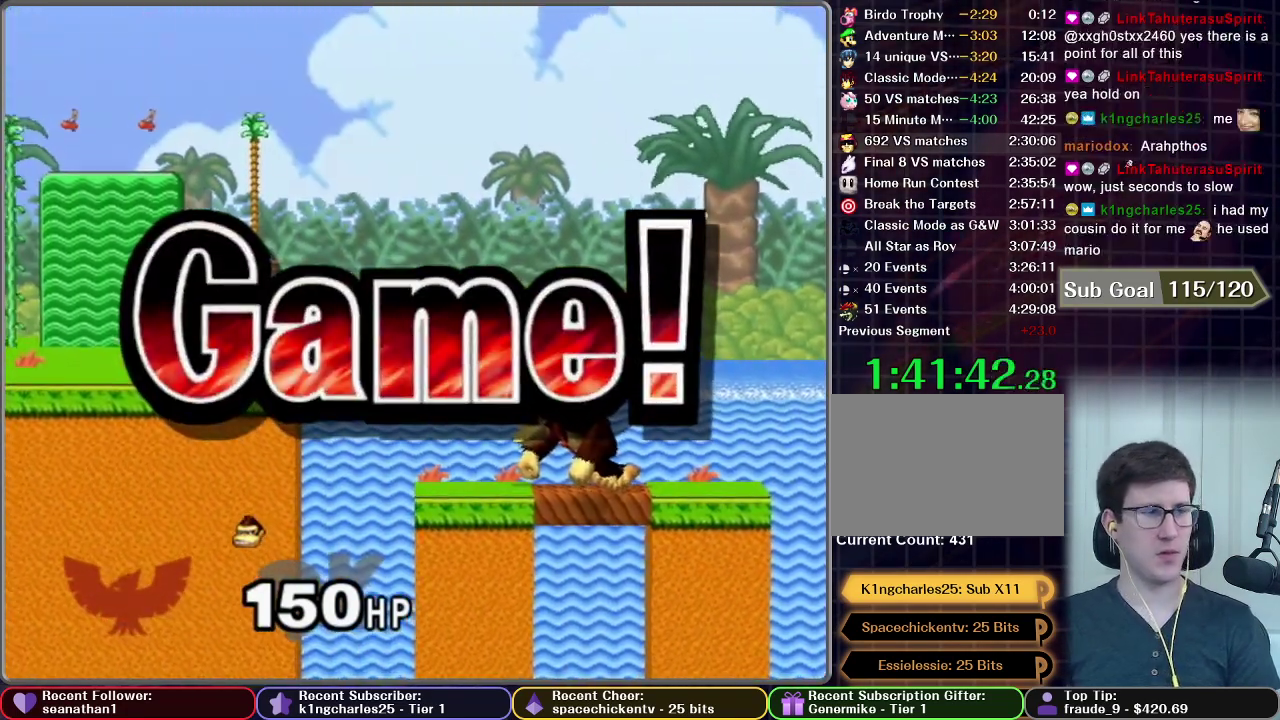
{"buttons": ["START"], "left_stick": "center", "events": [[67, "START", "down"], [167, "START", "up"], [267, "START", "down"], [317, "START", "up"], [417, "START", "down"]]}
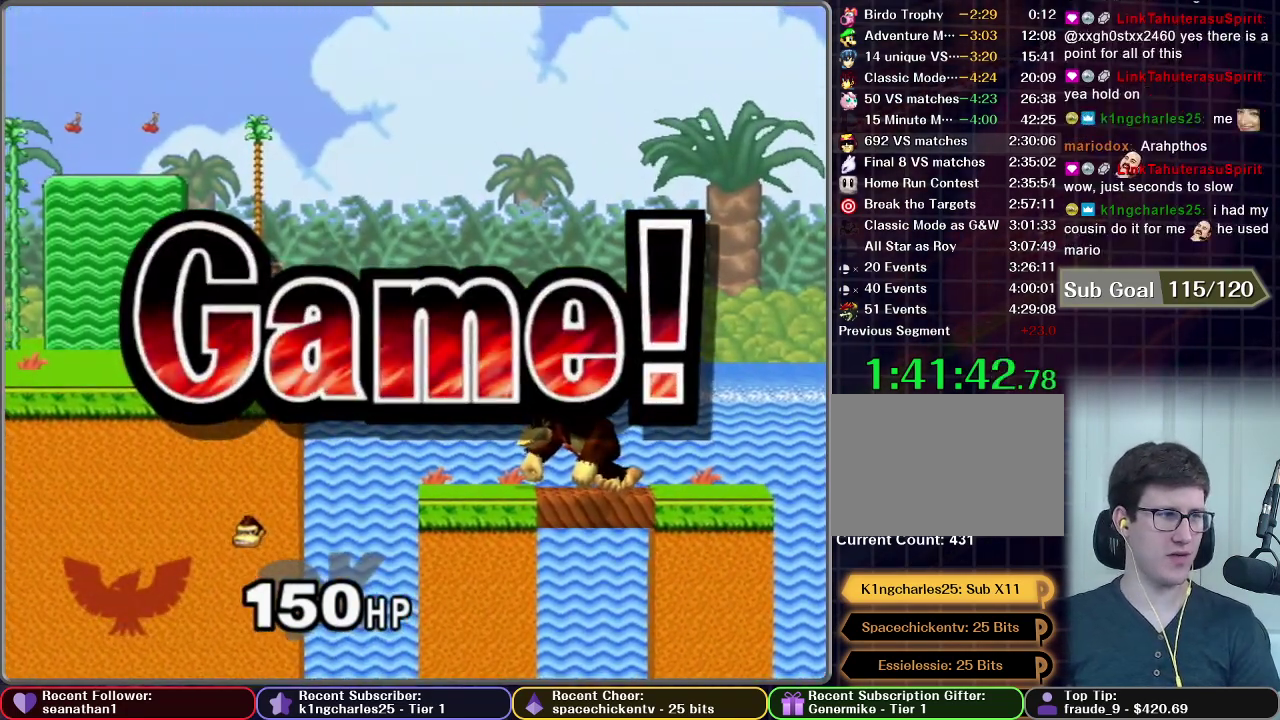
{"buttons": [], "left_stick": "center", "events": [[17, "START", "up"], [133, "START", "down"], [250, "START", "up"], [367, "START", "down"], [467, "START", "up"]]}
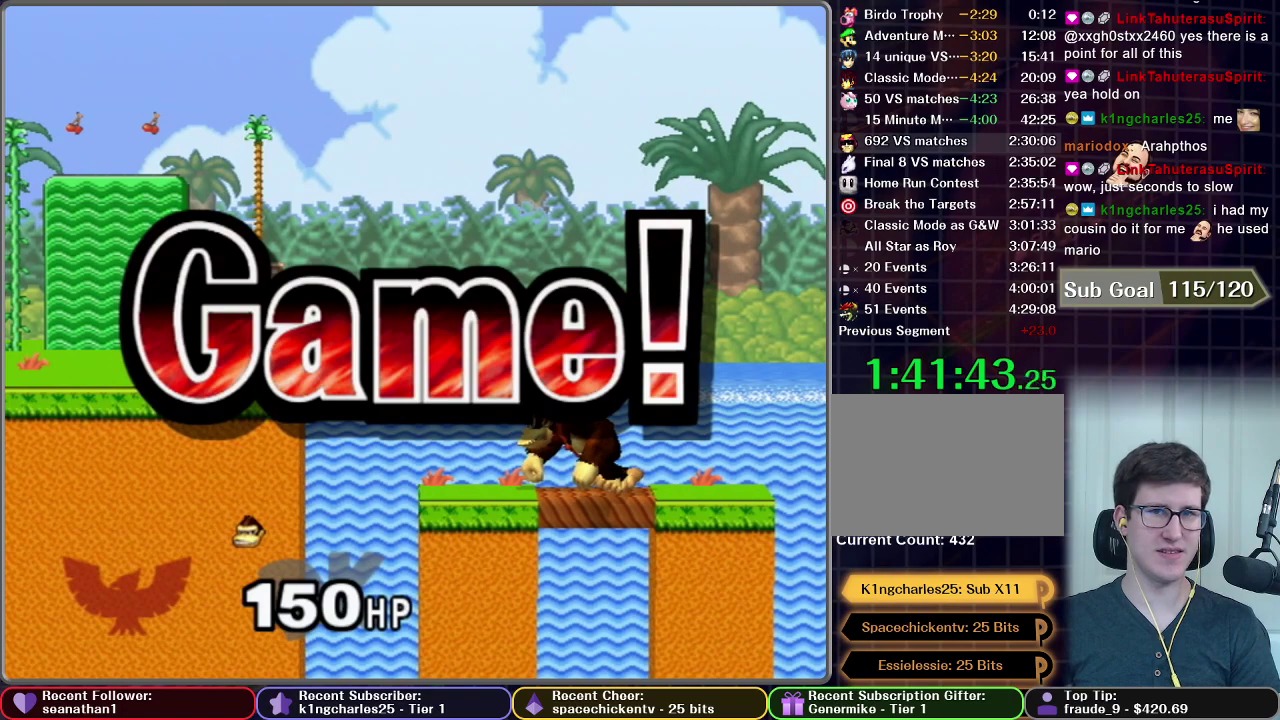
{"buttons": [], "left_stick": "center", "events": [[84, "START", "down"], [201, "START", "up"], [284, "START", "down"], [417, "START", "up"]]}
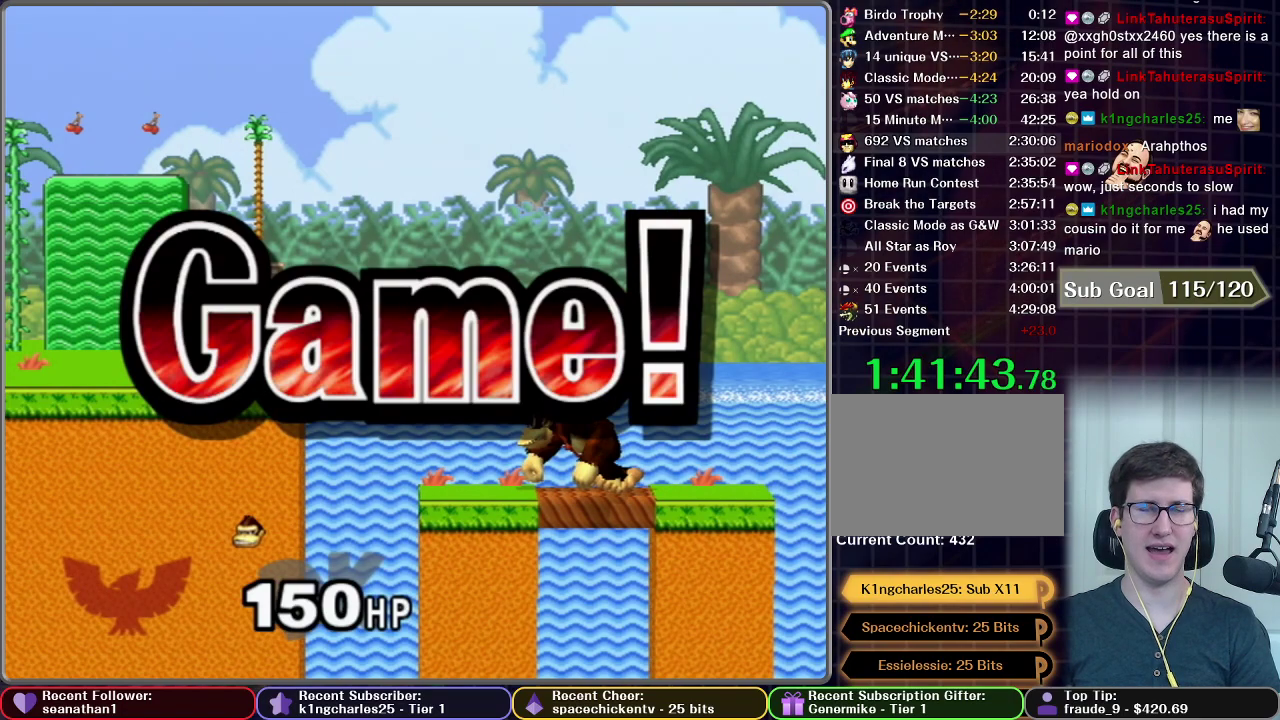
{"buttons": ["START"], "left_stick": "center", "events": [[17, "START", "down"], [133, "START", "up"], [217, "START", "down"], [350, "START", "up"], [434, "START", "down"]]}
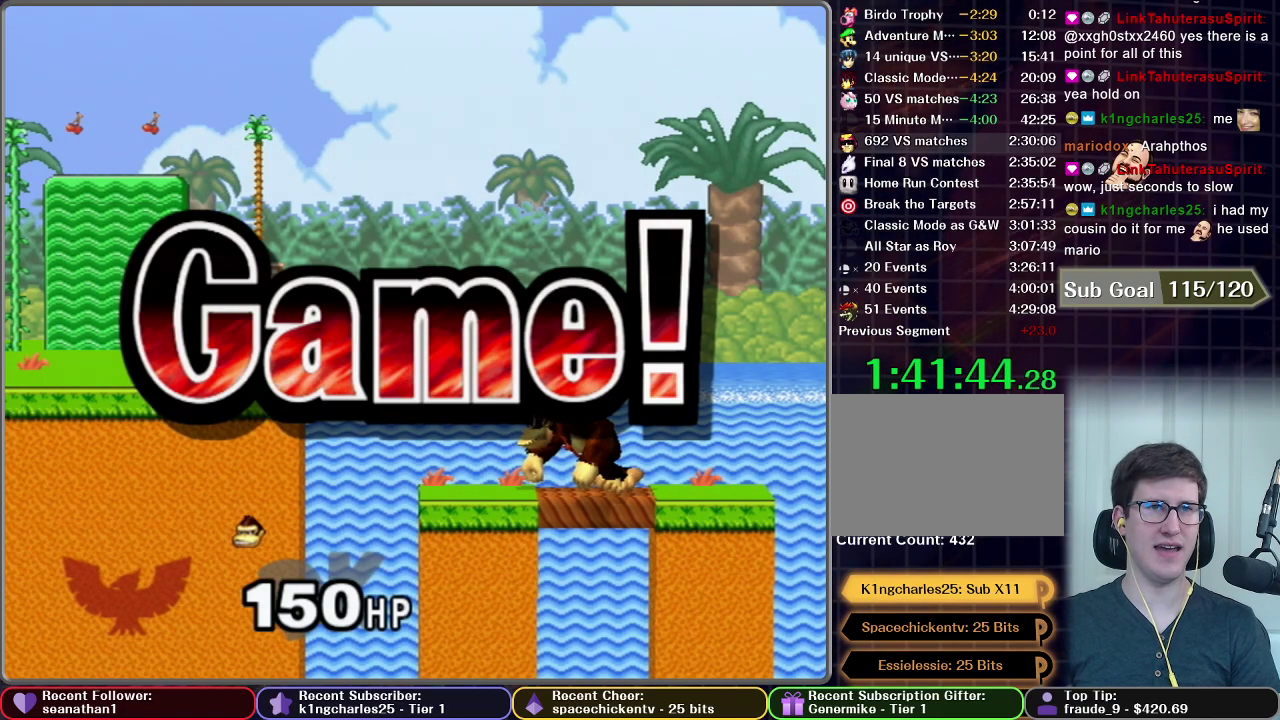
{"buttons": ["START"], "left_stick": "center", "events": [[67, "START", "up"], [184, "START", "down"], [317, "START", "up"], [417, "START", "down"]]}
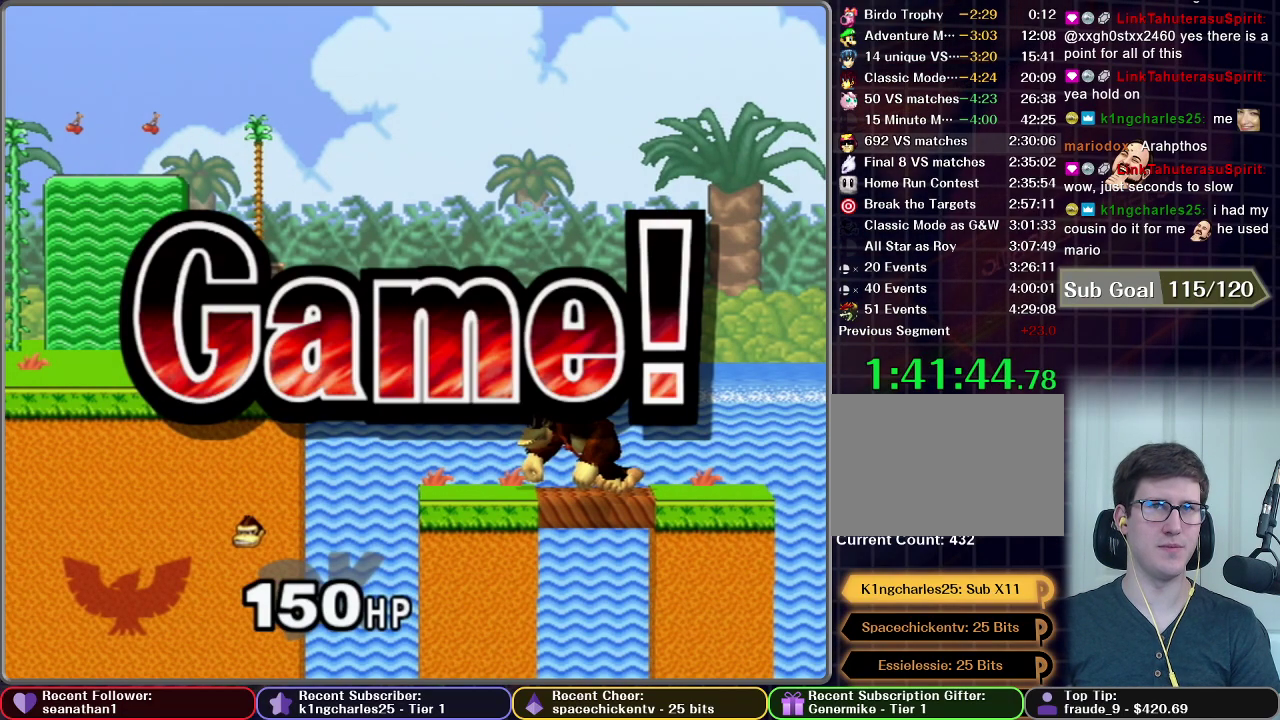
{"buttons": [], "left_stick": "center", "events": [[33, "START", "up"], [133, "START", "down"], [233, "START", "up"], [367, "START", "down"], [484, "START", "up"]]}
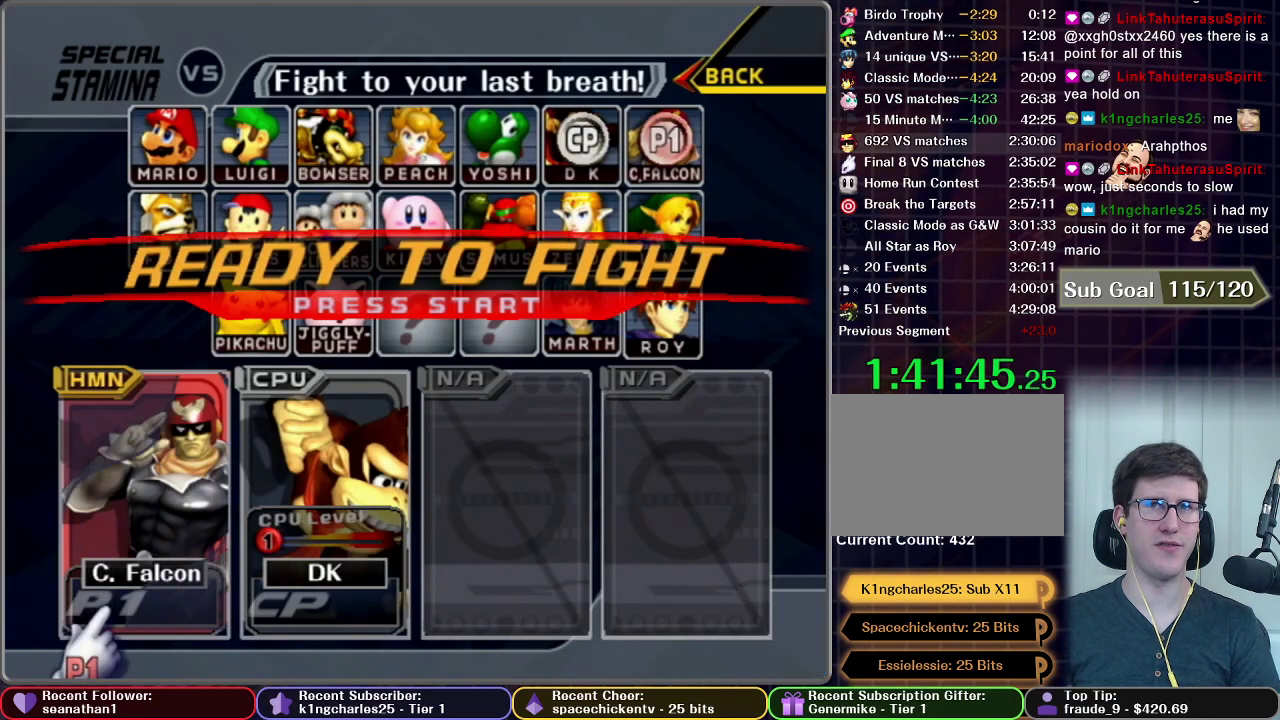
{"buttons": [], "left_stick": "center", "events": [[84, "START", "down"], [167, "START", "up"], [284, "START", "down"], [367, "START", "up"]]}
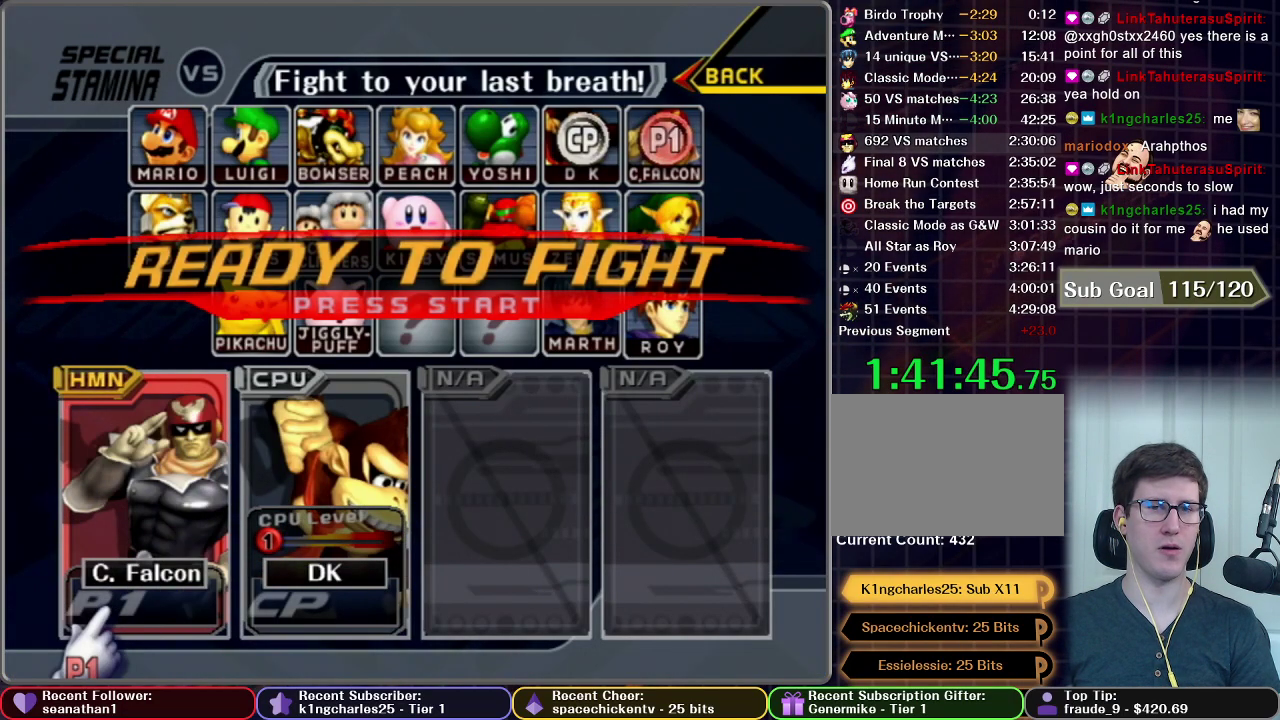
{"buttons": [], "left_stick": "center", "events": [[17, "START", "down"], [167, "START", "up"], [267, "START", "down"], [367, "START", "up"]]}
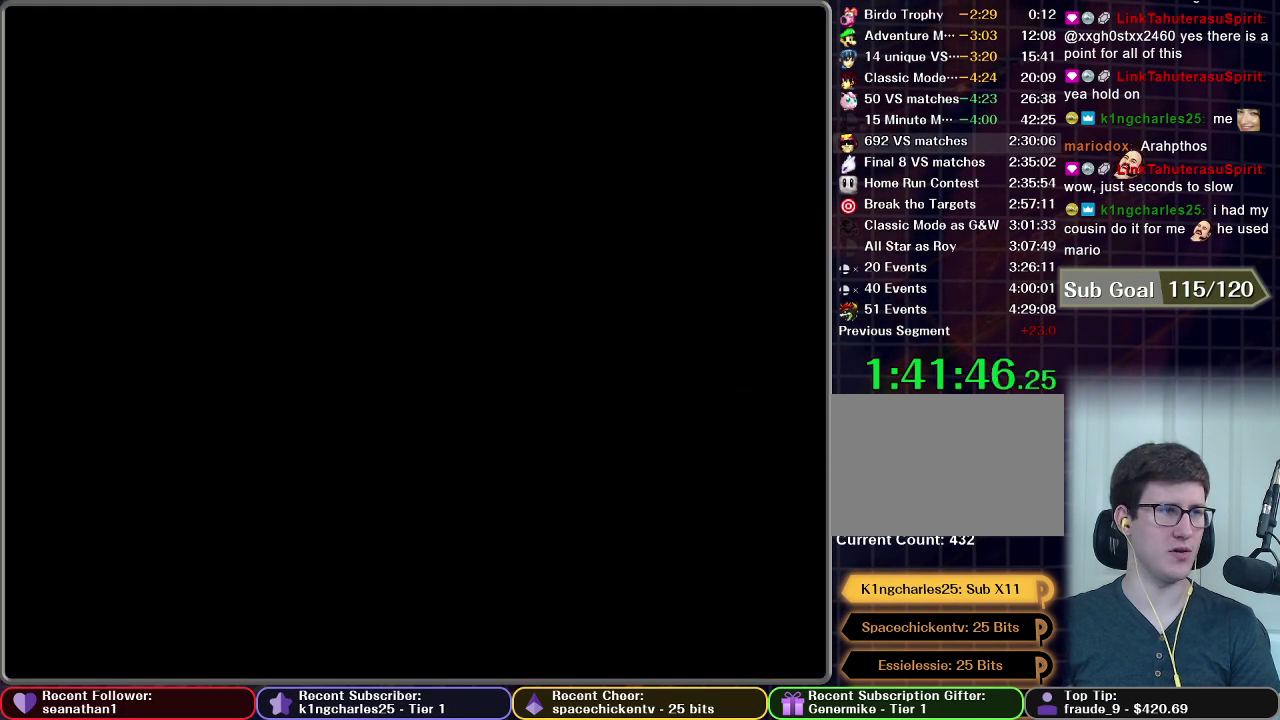
{"buttons": [], "left_stick": "center", "events": []}
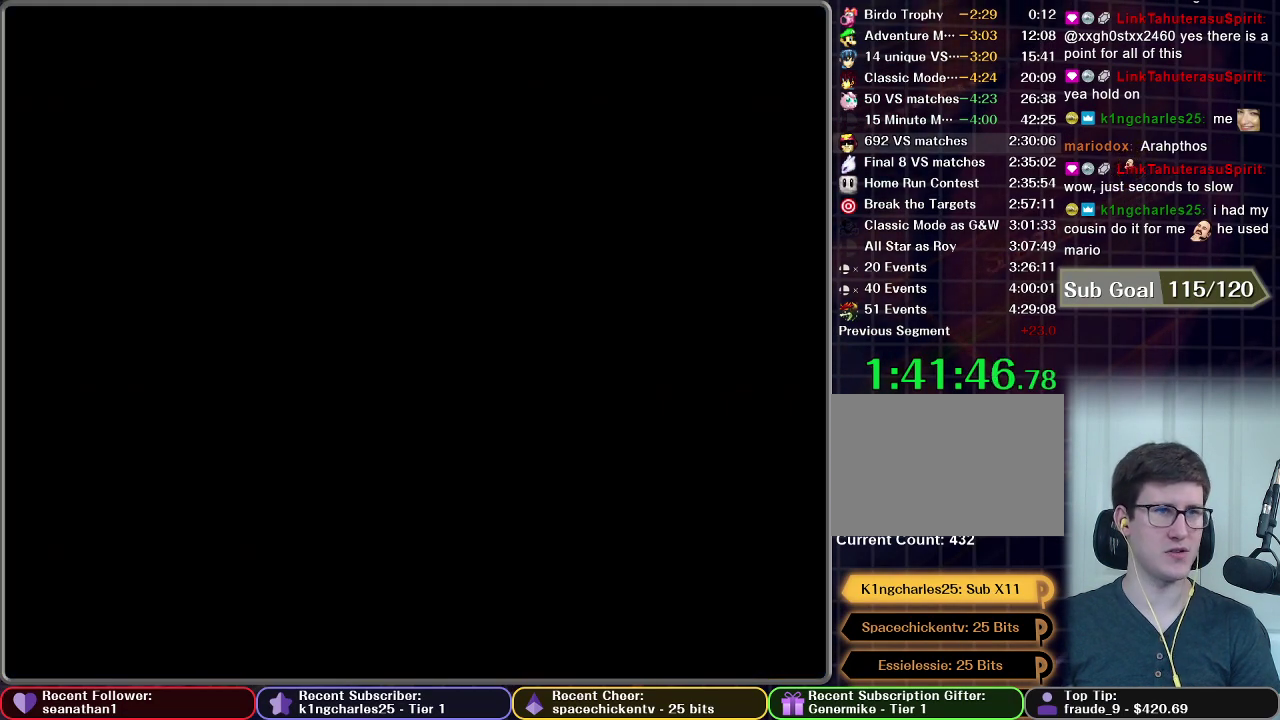
{"buttons": [], "left_stick": "center", "events": []}
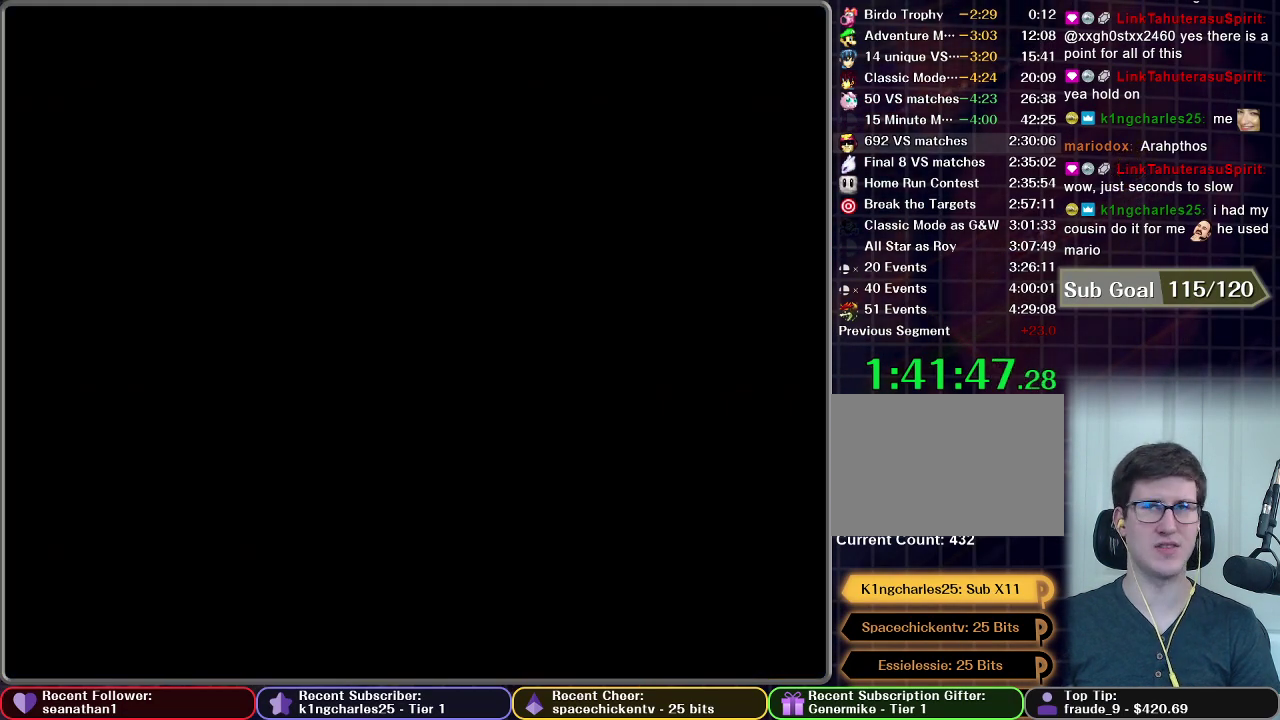
{"buttons": [], "left_stick": "center", "events": []}
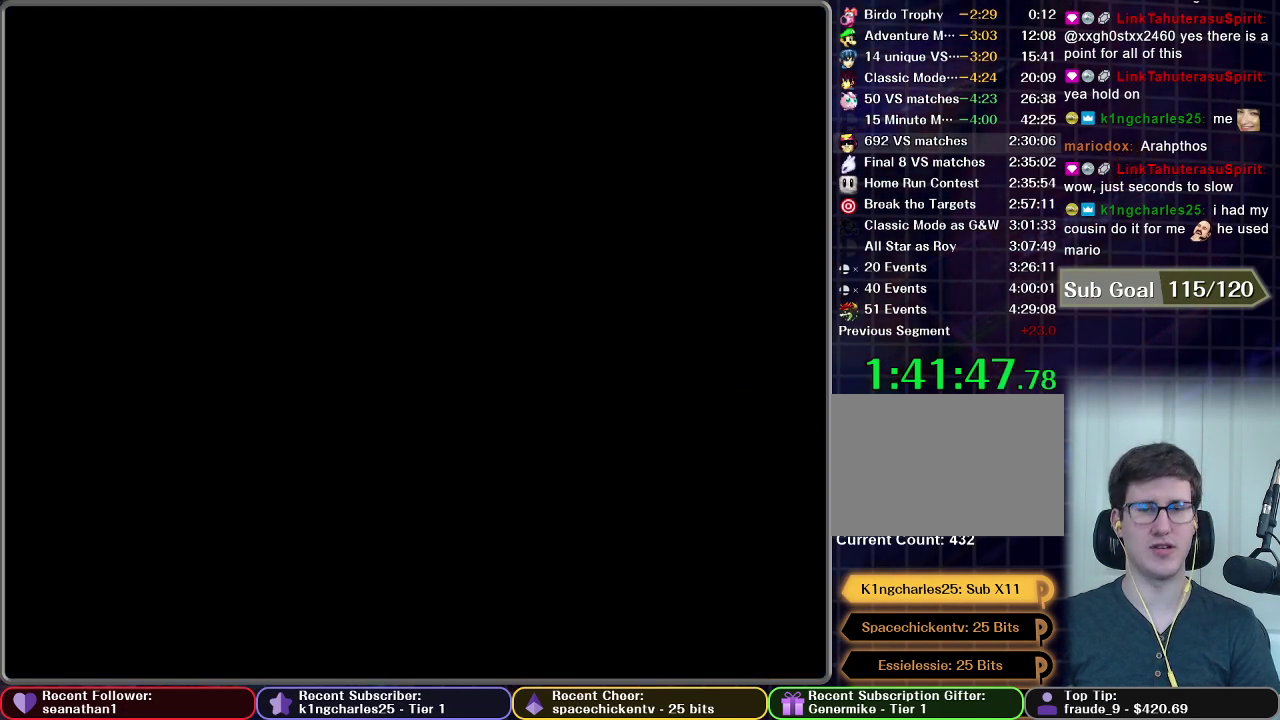
{"buttons": [], "left_stick": "center", "events": []}
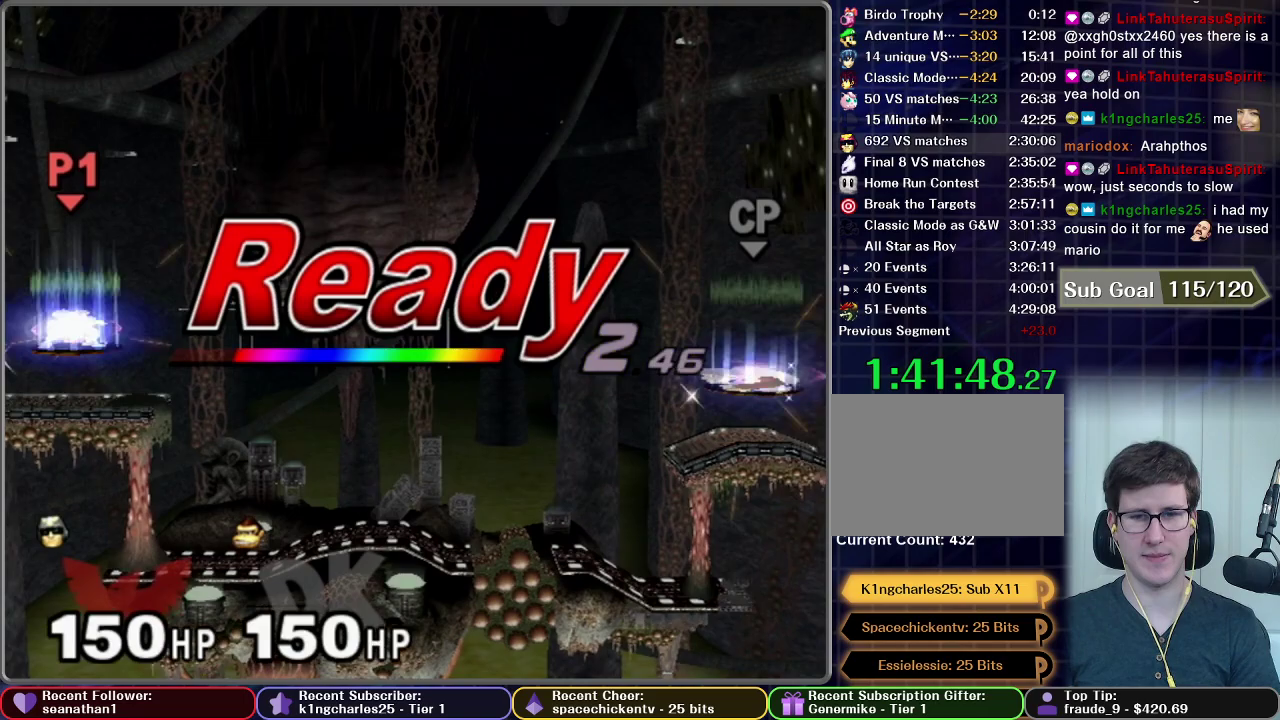
{"buttons": [], "left_stick": "center", "events": []}
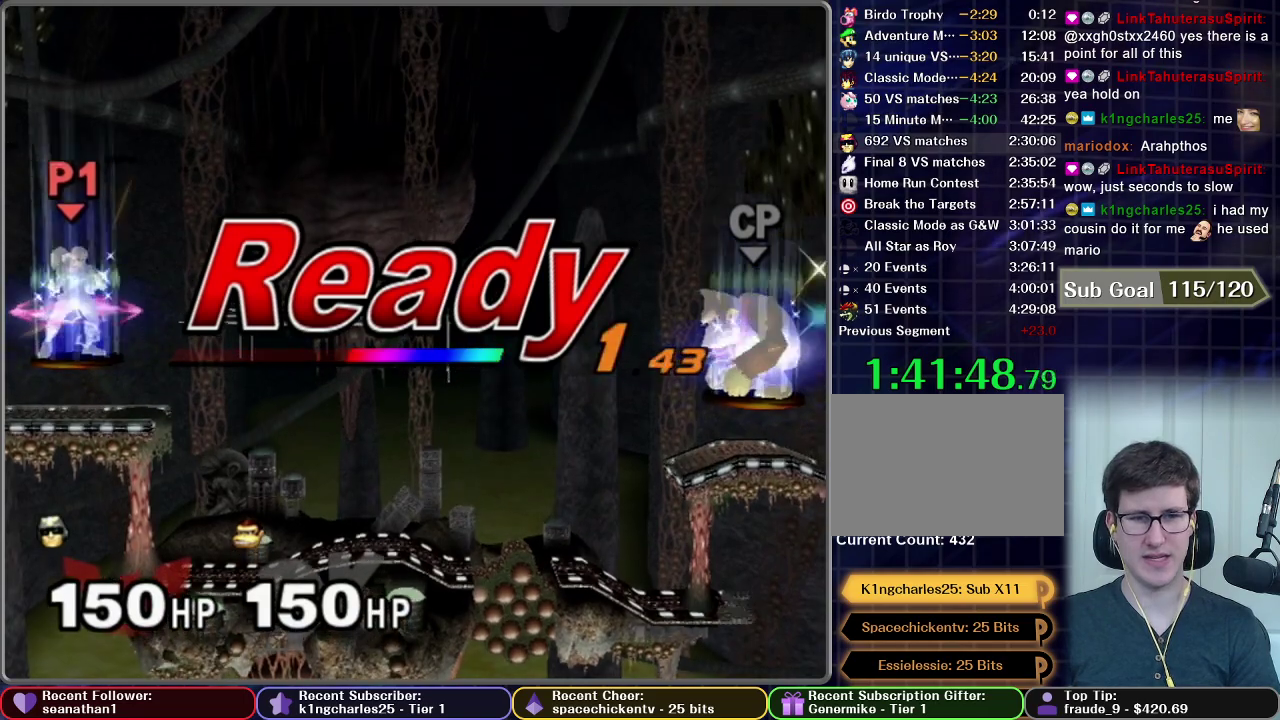
{"buttons": [], "left_stick": "center", "events": []}
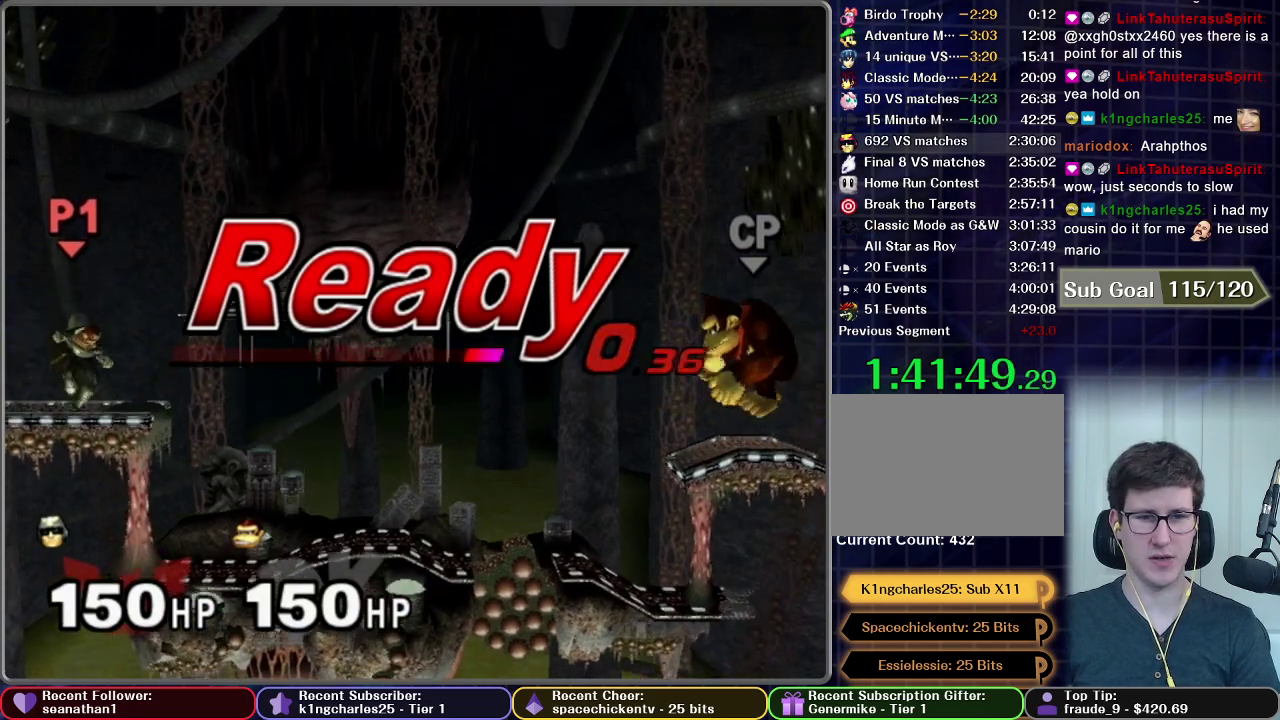
{"buttons": [], "left_stick": "left", "events": [[251, "left_stick", "left"]]}
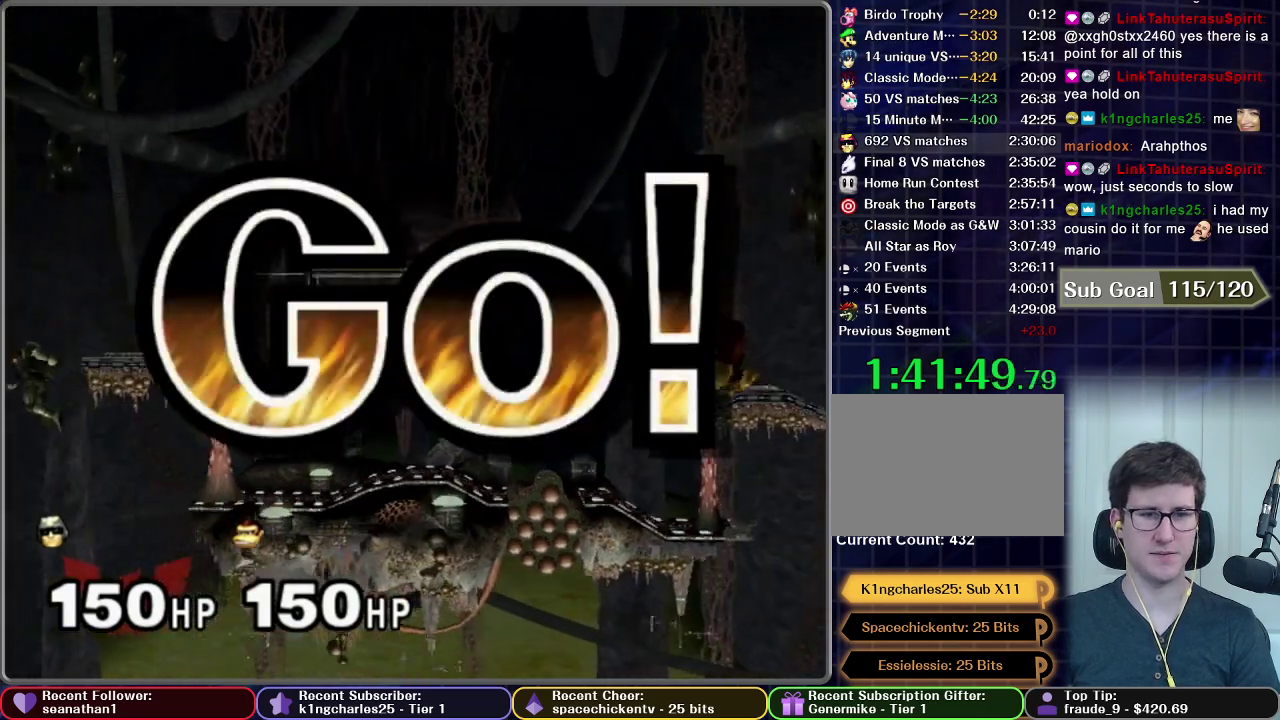
{"buttons": [], "left_stick": "down", "events": [[50, "left_stick", "down"], [217, "A", "down"], [300, "A", "up"], [384, "A", "down"], [450, "A", "up"]]}
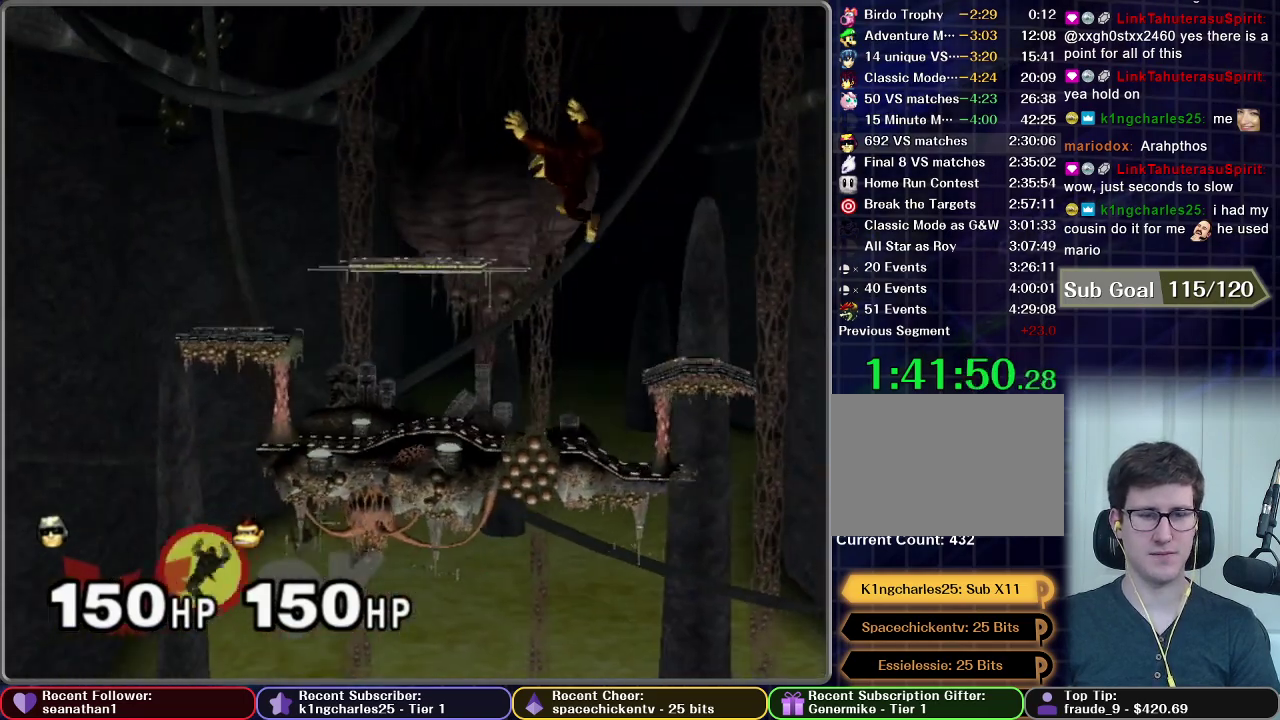
{"buttons": [], "left_stick": "center", "events": [[100, "left_stick", "center"]]}
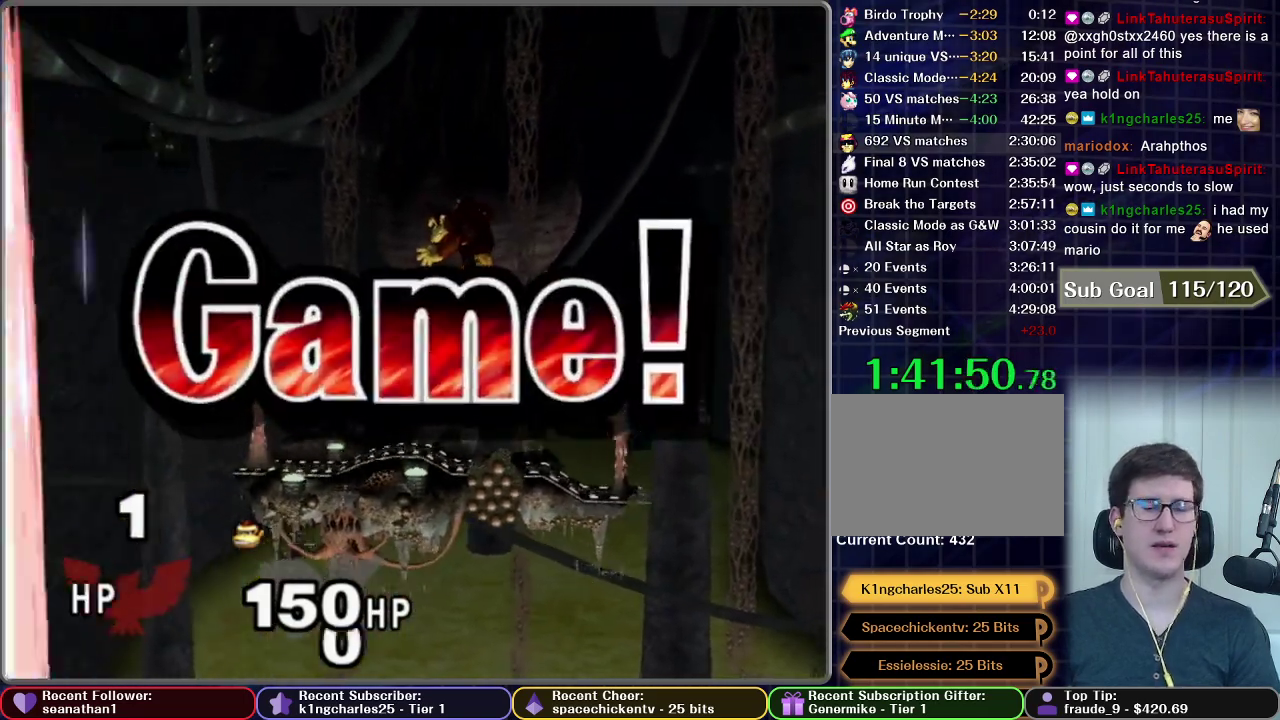
{"buttons": ["START"], "left_stick": "center", "events": [[150, "START", "down"], [317, "START", "up"], [400, "START", "down"]]}